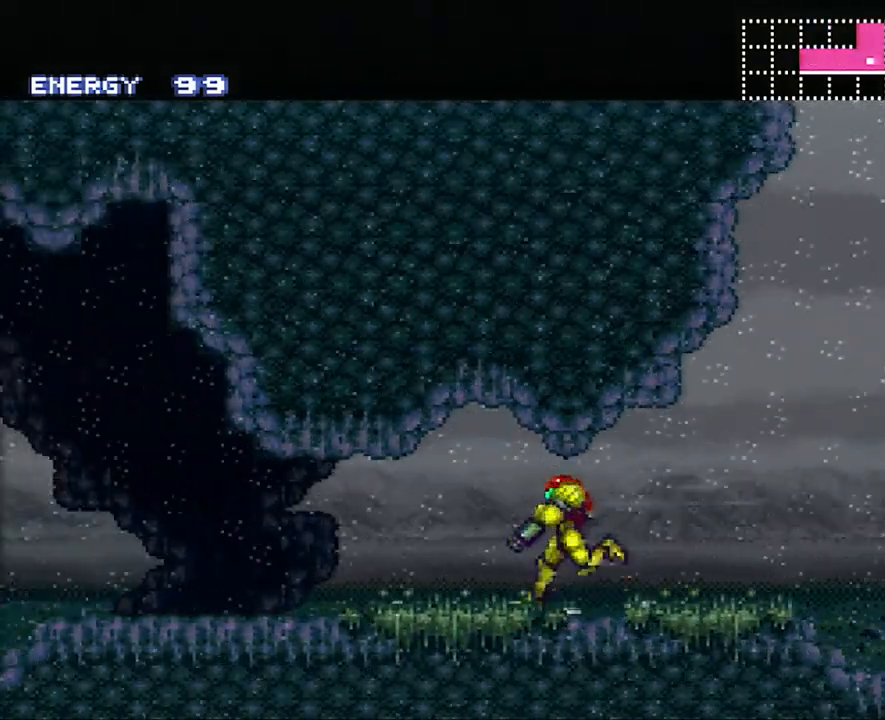
Gameplay with a controller (Nintendo layout); each line is a JSON object with the inputs held at the frame after it. "events" lists button and stick changes between this image and that frame as [ms after this image, input, new state], when the widget could be followed in between. Not read: L3 R3.
{"buttons": ["R1", "DPAD_LEFT"], "events": [[67, "R1", "down"], [100, "L1", "down"], [167, "R1", "up"], [217, "L1", "up"], [300, "L1", "down"], [300, "R1", "down"], [383, "L1", "up"], [383, "R1", "up"], [483, "A", "up"], [483, "R1", "down"]]}
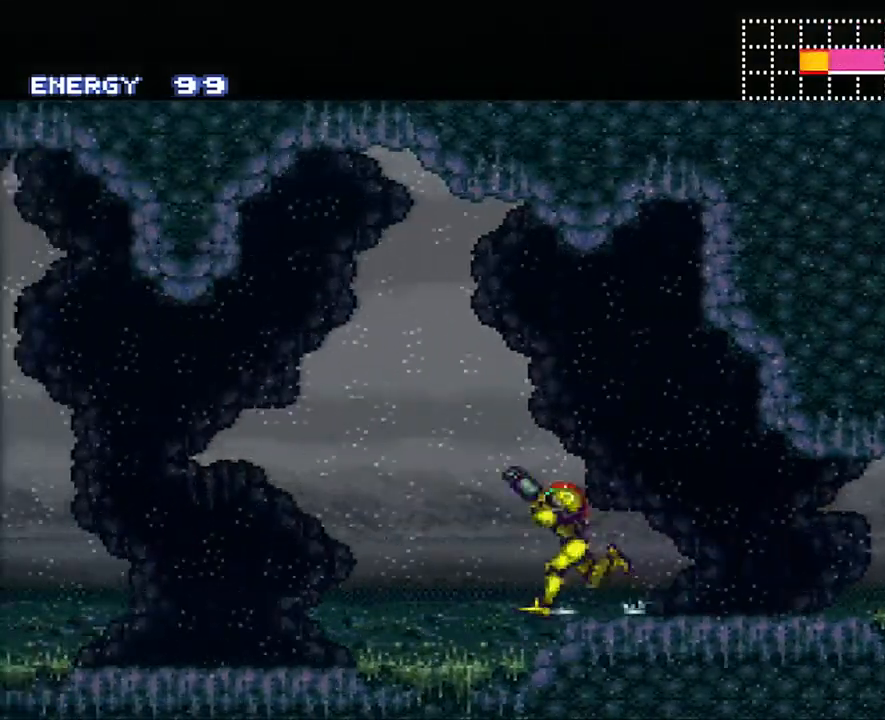
{"buttons": ["R1", "DPAD_LEFT"], "events": []}
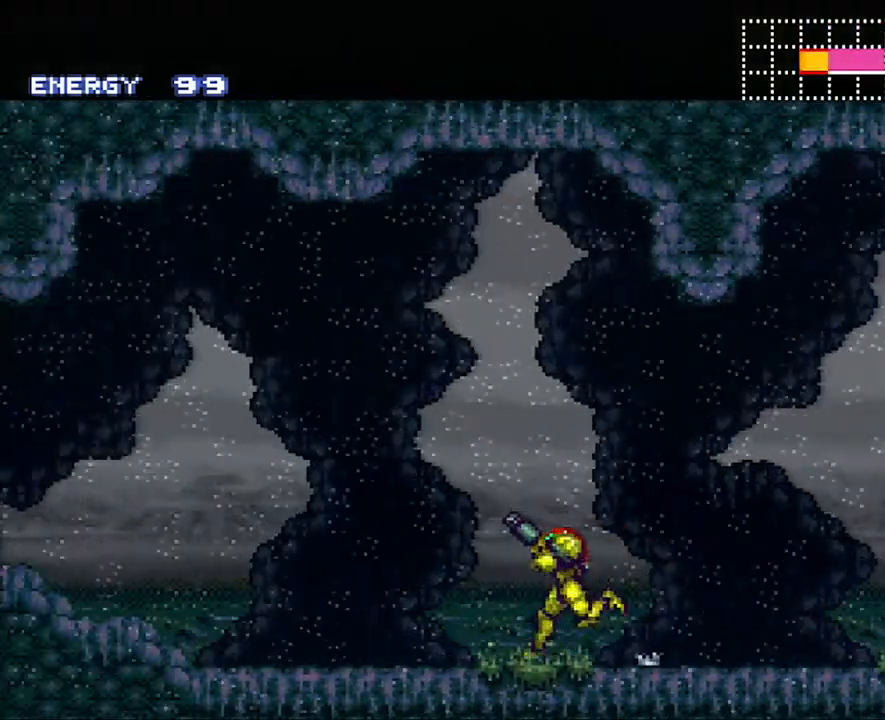
{"buttons": ["A", "DPAD_LEFT"], "events": [[300, "R1", "up"], [300, "Y", "down"], [383, "Y", "up"], [483, "A", "down"]]}
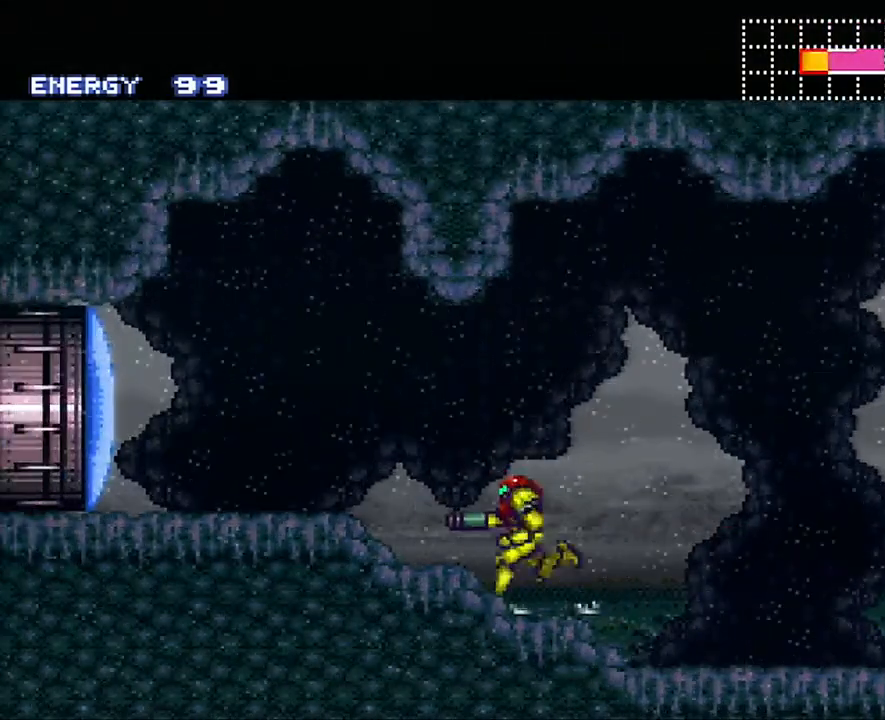
{"buttons": ["A", "DPAD_LEFT"], "events": []}
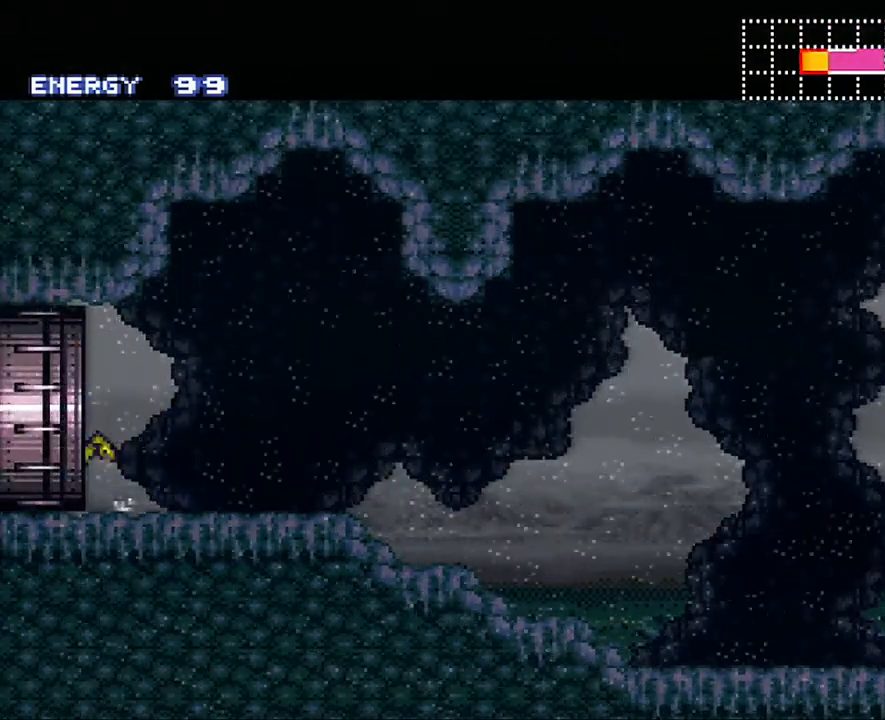
{"buttons": ["A", "DPAD_LEFT"], "events": []}
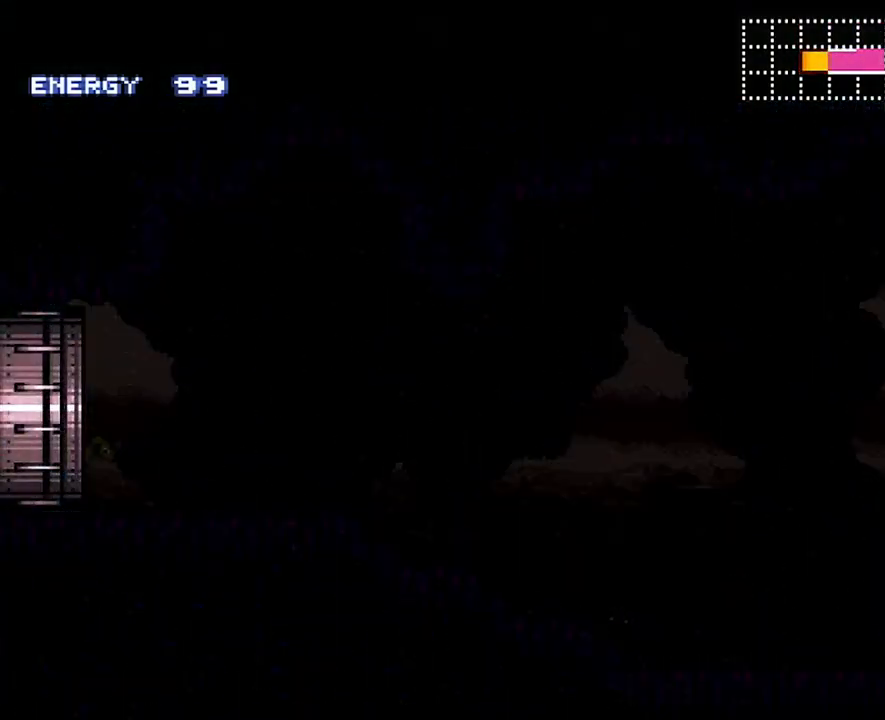
{"buttons": ["A", "DPAD_LEFT"], "events": []}
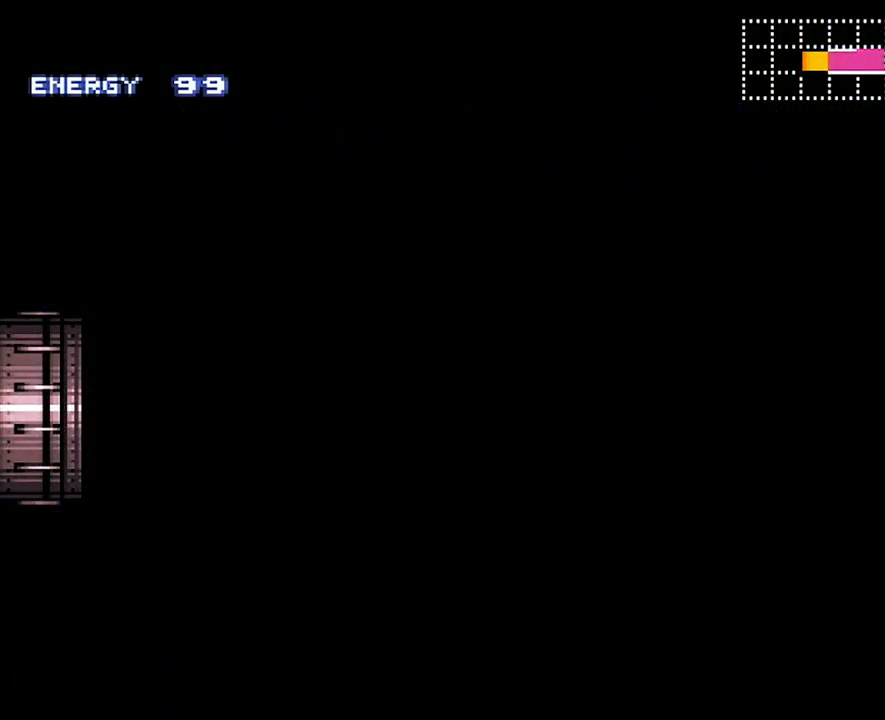
{"buttons": ["A", "DPAD_LEFT"], "events": [[50, "A", "up"], [50, "DPAD_LEFT", "up"], [67, "A", "down"], [67, "DPAD_LEFT", "down"]]}
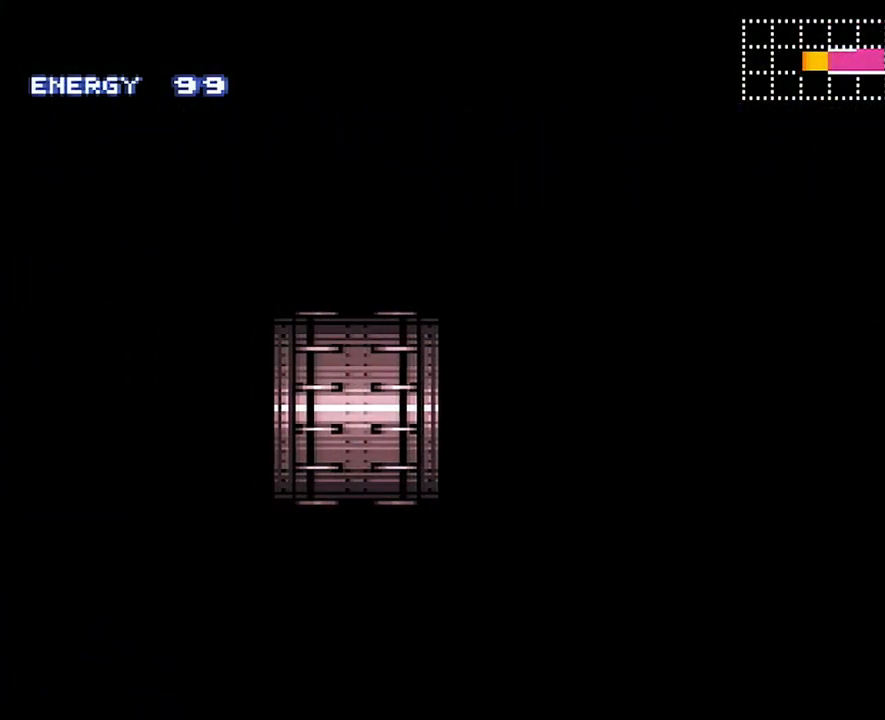
{"buttons": ["A", "DPAD_LEFT"], "events": []}
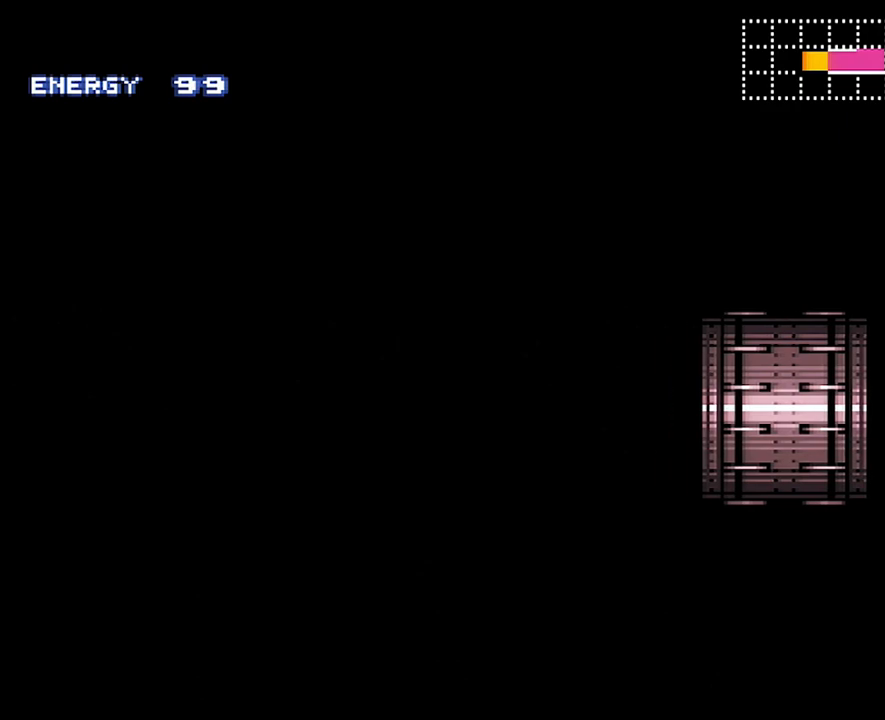
{"buttons": ["A", "DPAD_LEFT"], "events": []}
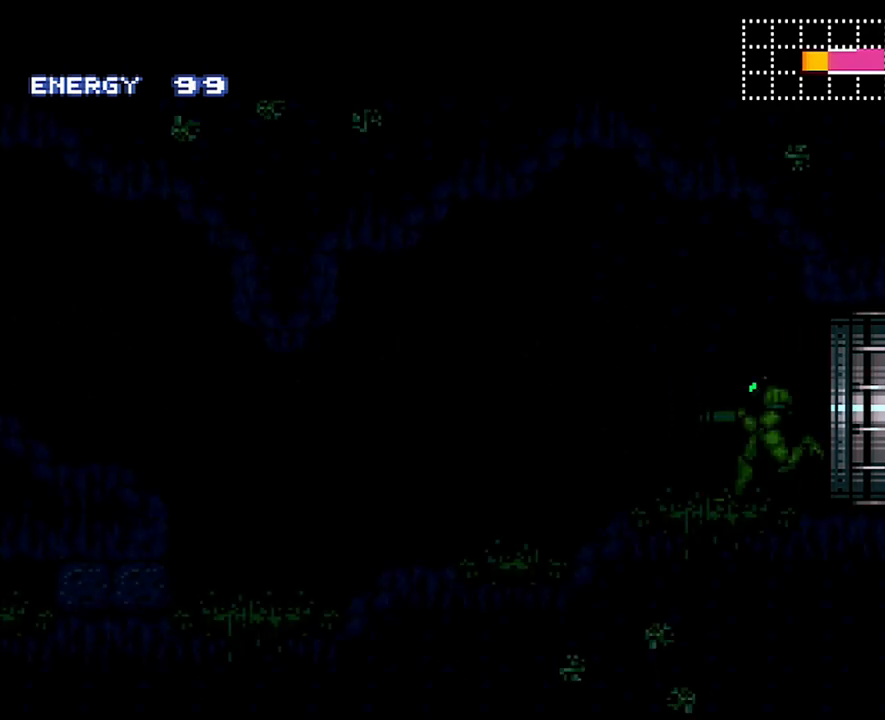
{"buttons": ["A", "DPAD_LEFT"], "events": []}
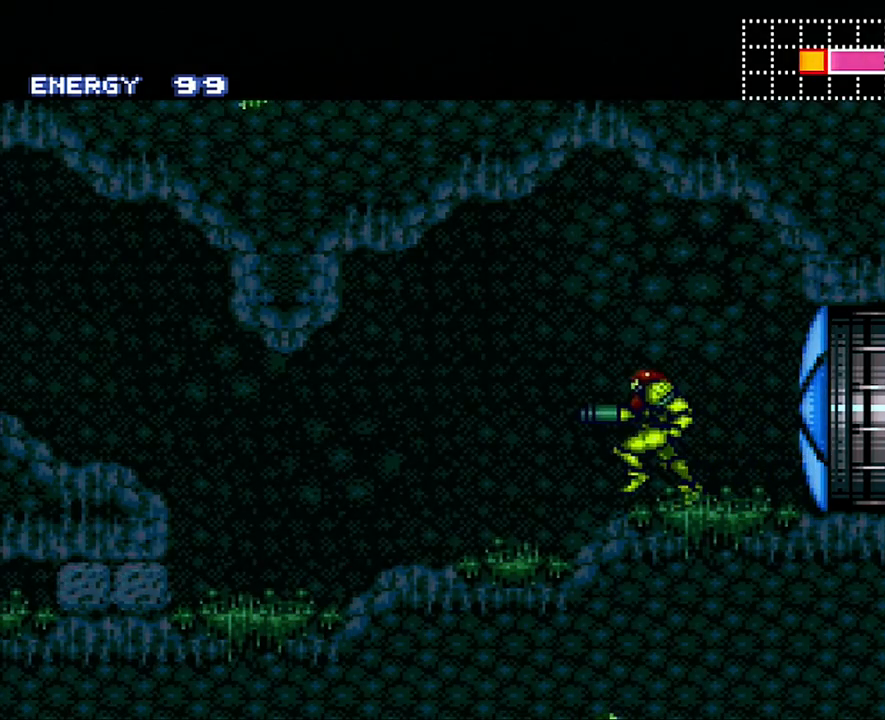
{"buttons": ["A", "DPAD_LEFT"], "events": [[283, "B", "down"], [450, "B", "up"]]}
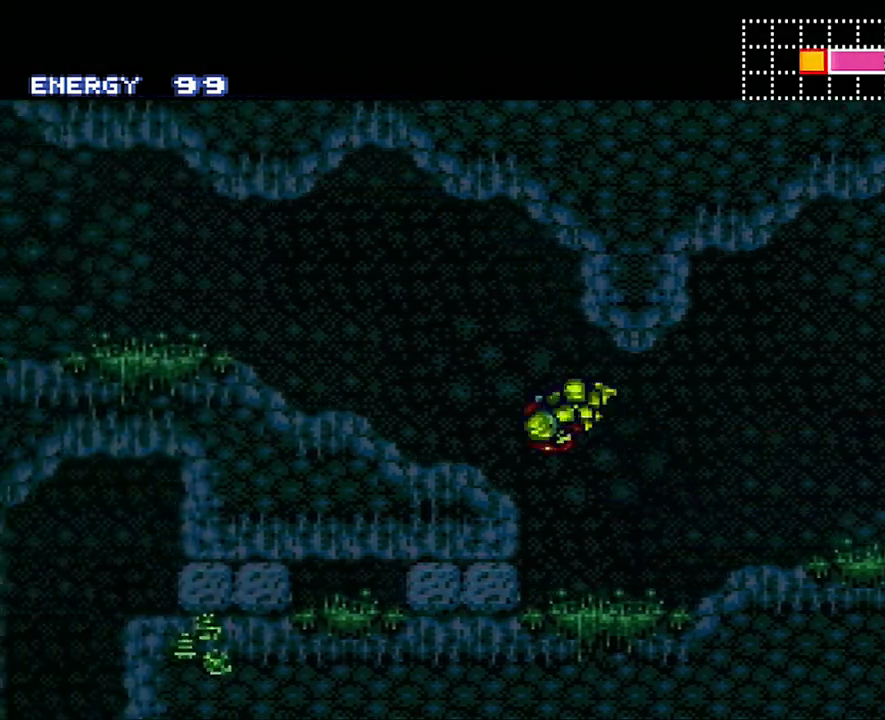
{"buttons": ["A", "L1", "DPAD_LEFT"], "events": [[350, "L1", "down"], [417, "L1", "up"], [417, "R1", "down"], [450, "R1", "up"], [483, "L1", "down"]]}
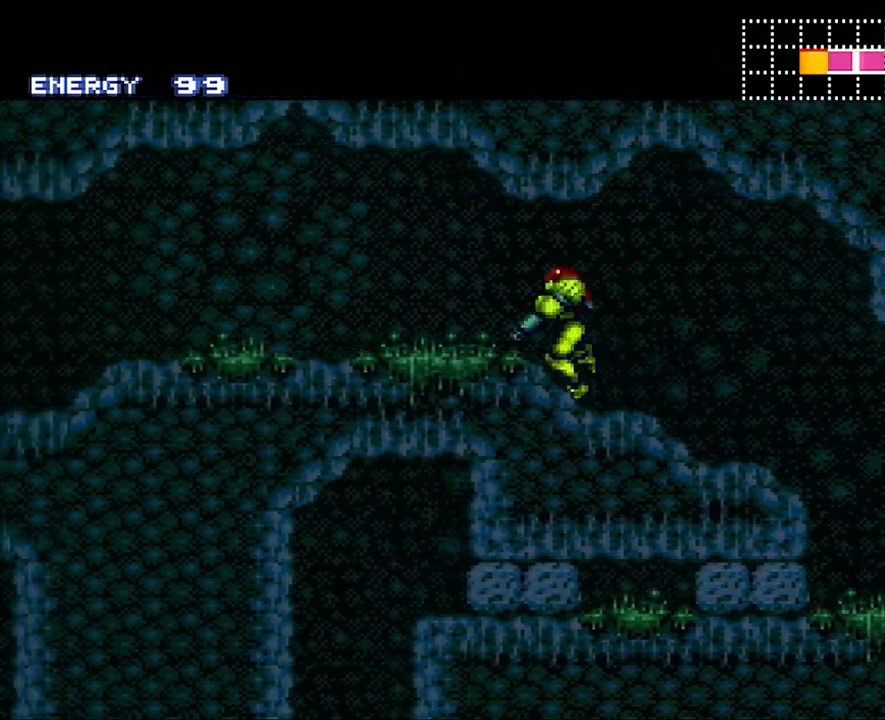
{"buttons": ["A", "DPAD_LEFT"], "events": [[67, "R1", "down"], [100, "L1", "up"], [183, "L1", "down"], [183, "R1", "up"], [283, "R1", "down"], [317, "L1", "up"], [400, "R1", "up"]]}
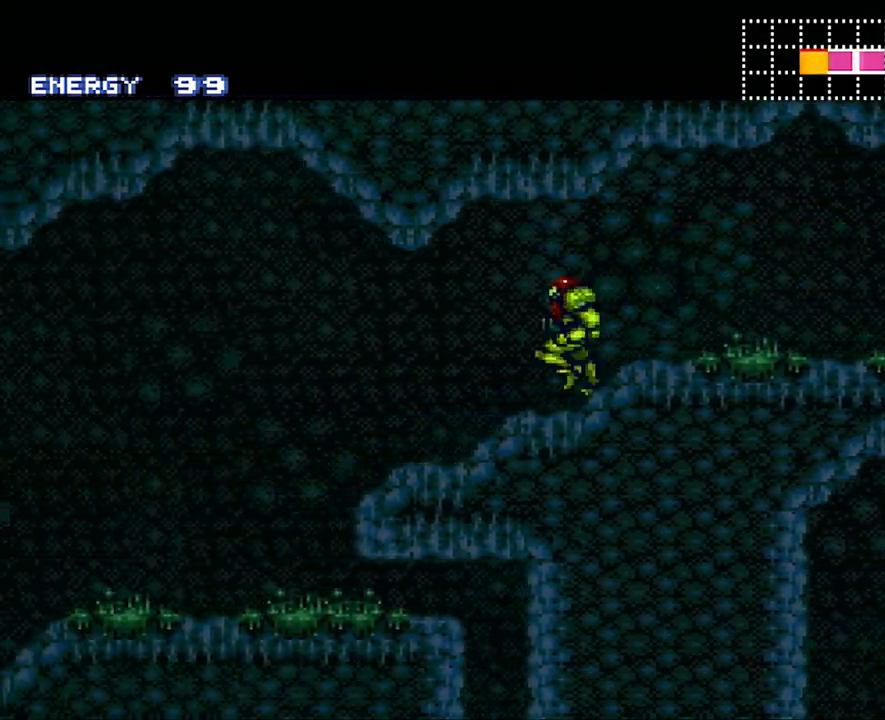
{"buttons": ["A", "DPAD_LEFT"], "events": []}
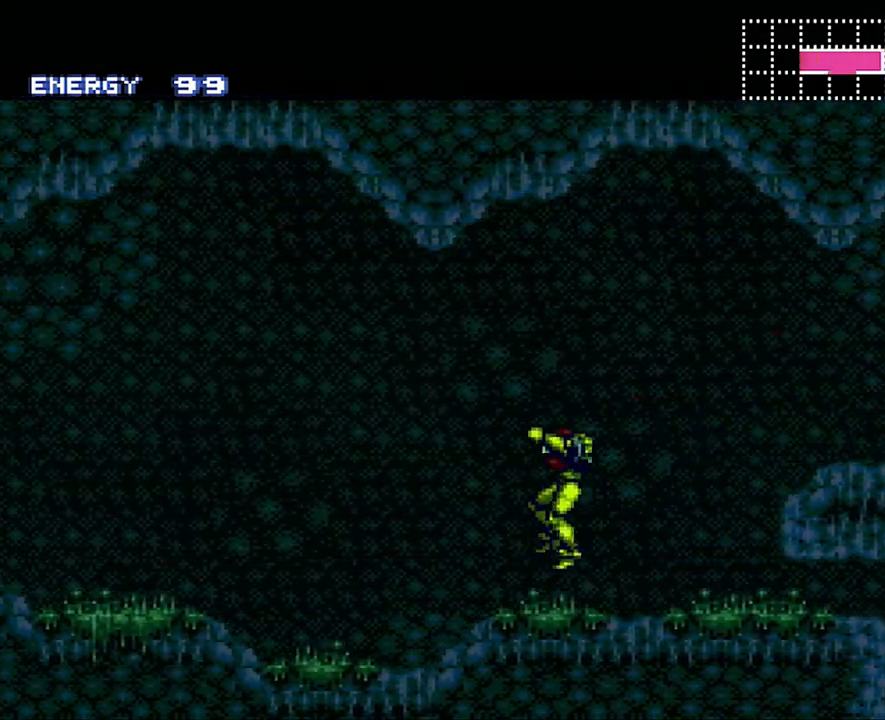
{"buttons": ["A", "R1", "DPAD_LEFT"], "events": [[283, "R1", "down"], [400, "L1", "down"], [400, "R1", "up"], [483, "L1", "up"], [483, "R1", "down"]]}
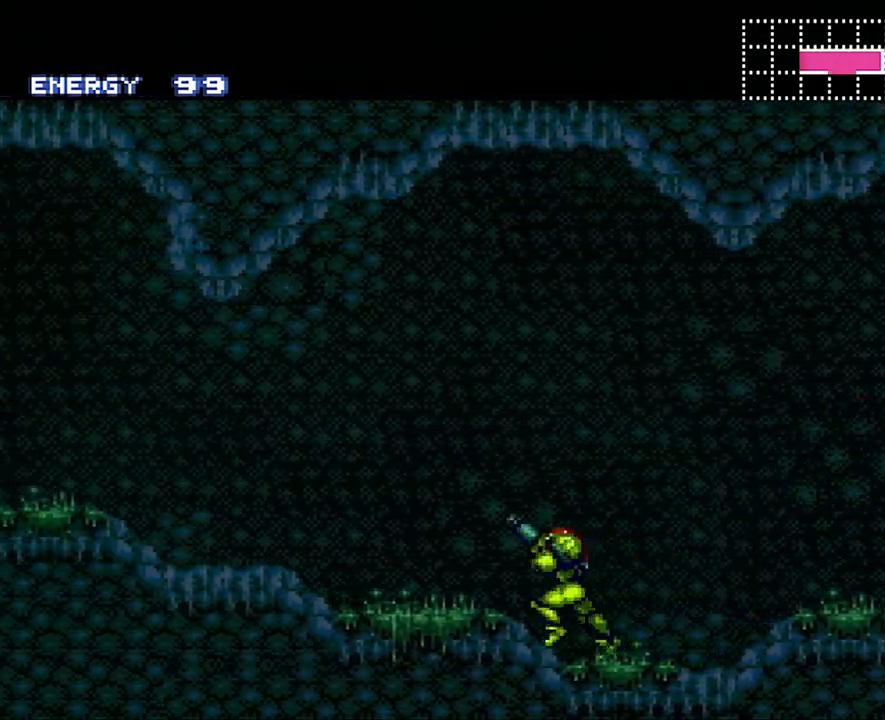
{"buttons": ["A", "B", "DPAD_LEFT"], "events": [[67, "L1", "down"], [67, "R1", "up"], [200, "L1", "up"], [467, "B", "down"]]}
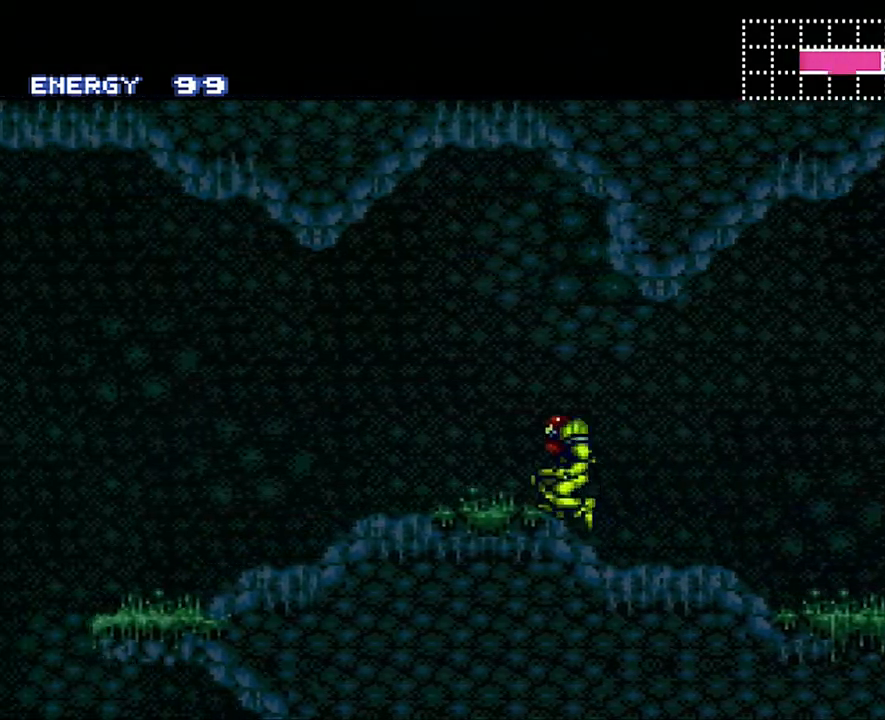
{"buttons": ["A", "DPAD_LEFT"], "events": [[100, "B", "up"]]}
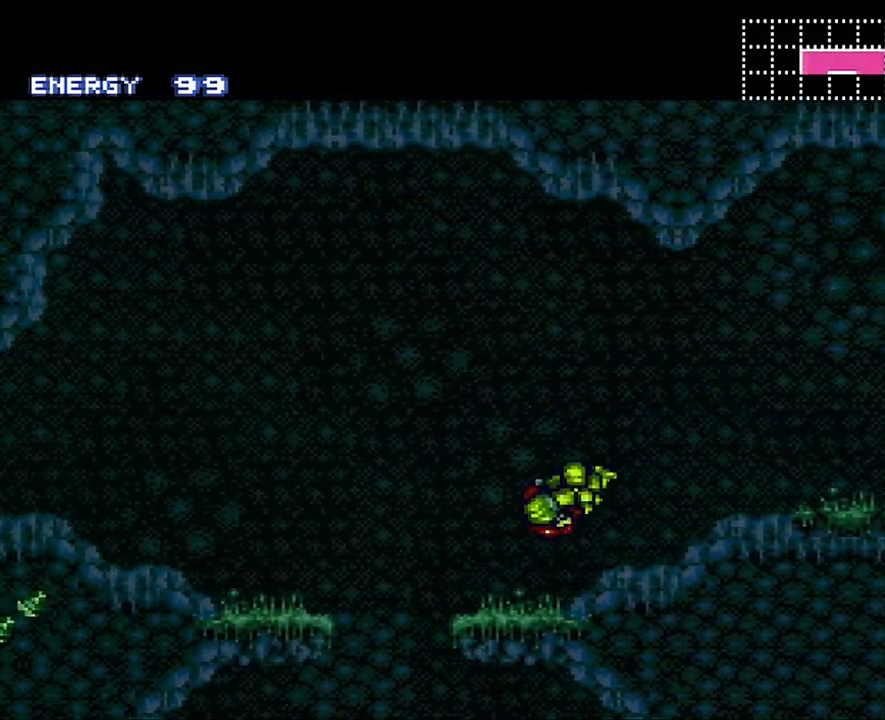
{"buttons": ["A"], "events": [[450, "DPAD_LEFT", "up"]]}
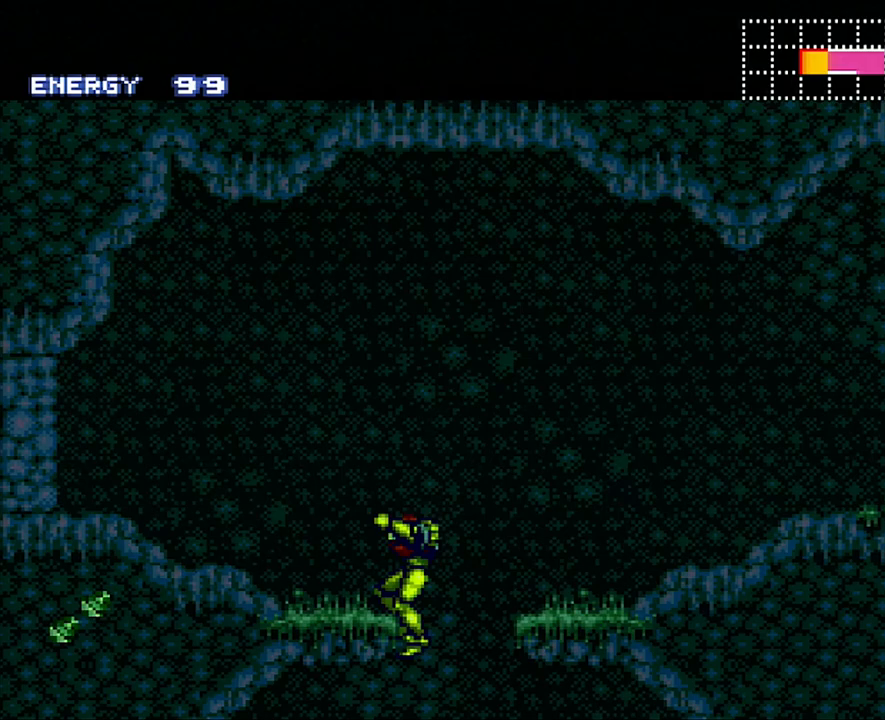
{"buttons": ["Y", "R1", "DPAD_LEFT"], "events": [[17, "A", "up"], [17, "DPAD_RIGHT", "down"], [67, "R1", "down"], [100, "DPAD_RIGHT", "up"], [233, "Y", "down"], [383, "DPAD_LEFT", "down"]]}
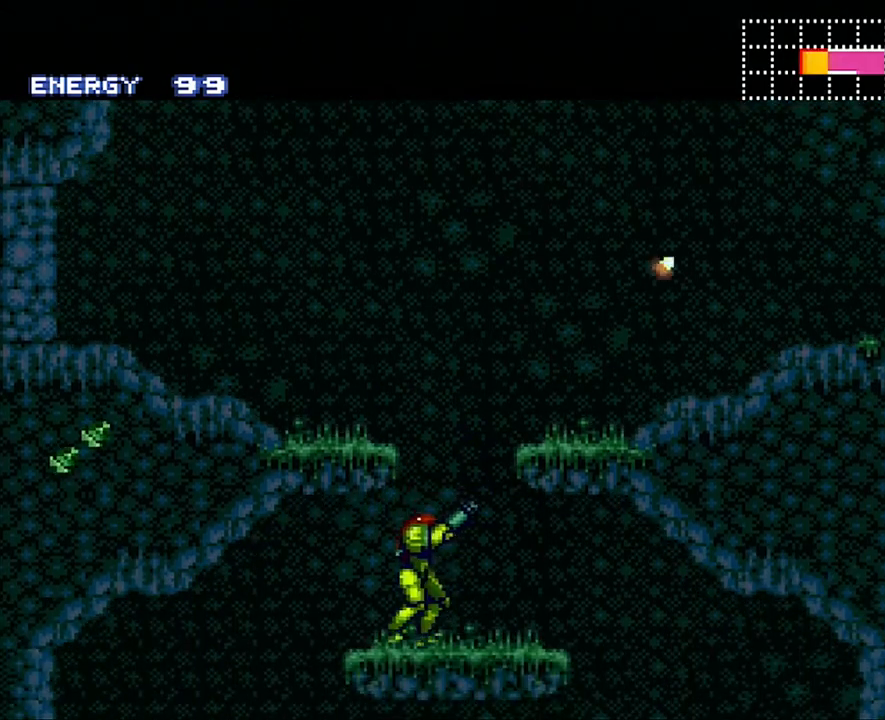
{"buttons": ["DPAD_LEFT"], "events": [[250, "B", "down"], [283, "R1", "up"], [283, "Y", "up"], [350, "B", "up"]]}
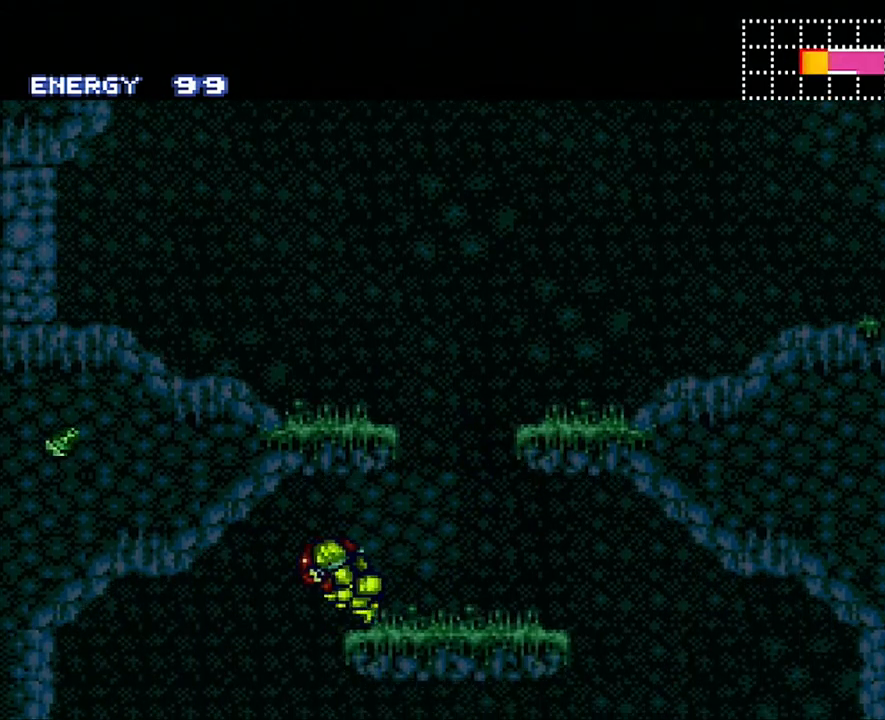
{"buttons": ["A", "DPAD_RIGHT"], "events": [[50, "DPAD_LEFT", "up"], [117, "DPAD_RIGHT", "down"], [283, "A", "down"]]}
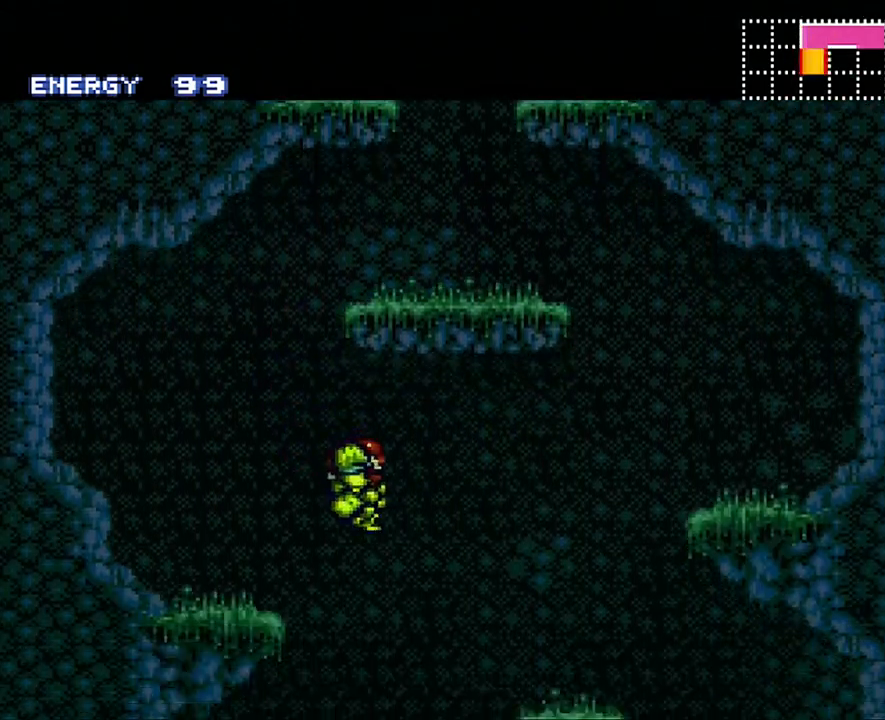
{"buttons": ["DPAD_RIGHT"], "events": [[367, "A", "up"]]}
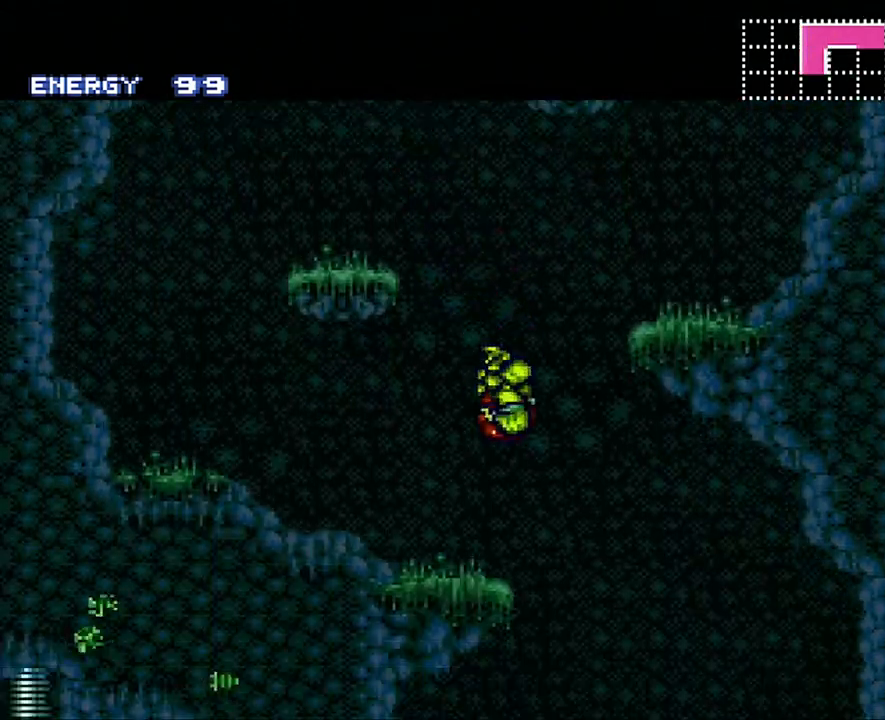
{"buttons": ["DPAD_RIGHT"], "events": [[50, "DPAD_RIGHT", "up"], [100, "DPAD_LEFT", "down"], [450, "DPAD_LEFT", "up"], [483, "DPAD_RIGHT", "down"]]}
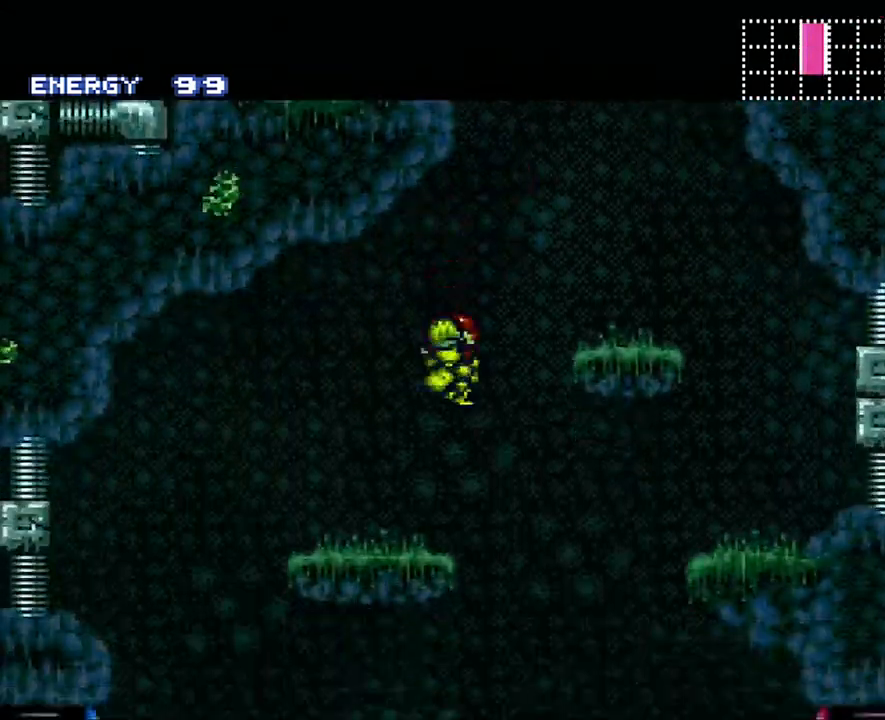
{"buttons": ["DPAD_RIGHT"], "events": []}
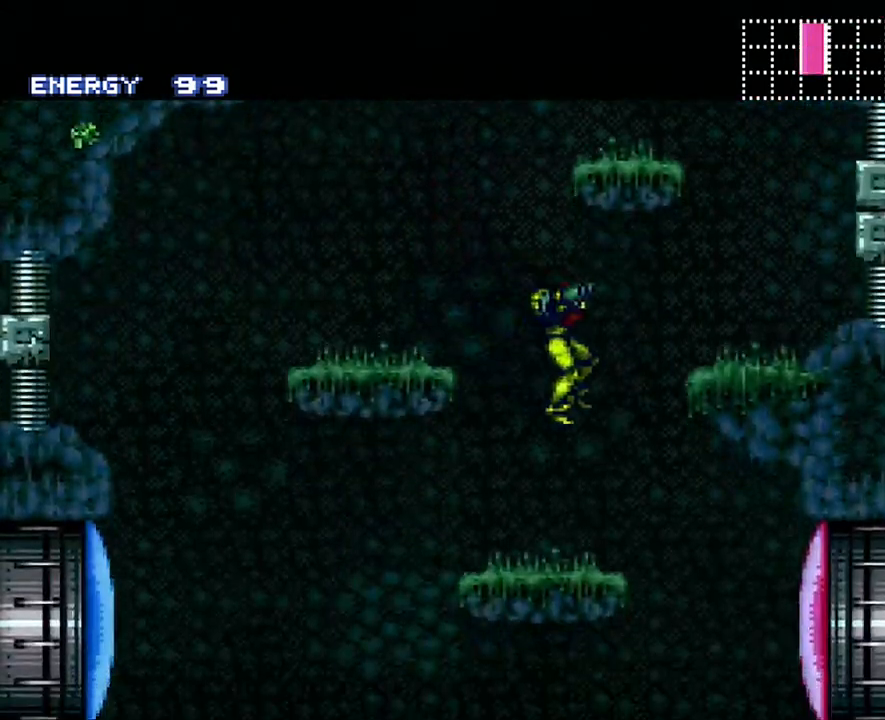
{"buttons": ["DPAD_LEFT"], "events": [[417, "DPAD_RIGHT", "up"], [483, "DPAD_LEFT", "down"]]}
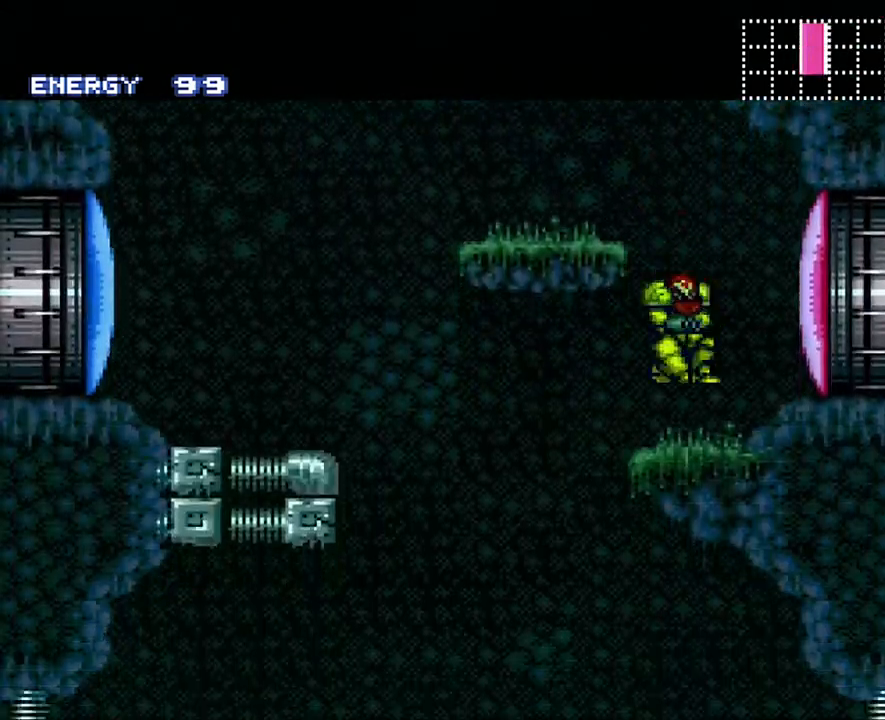
{"buttons": [], "events": [[383, "DPAD_LEFT", "up"]]}